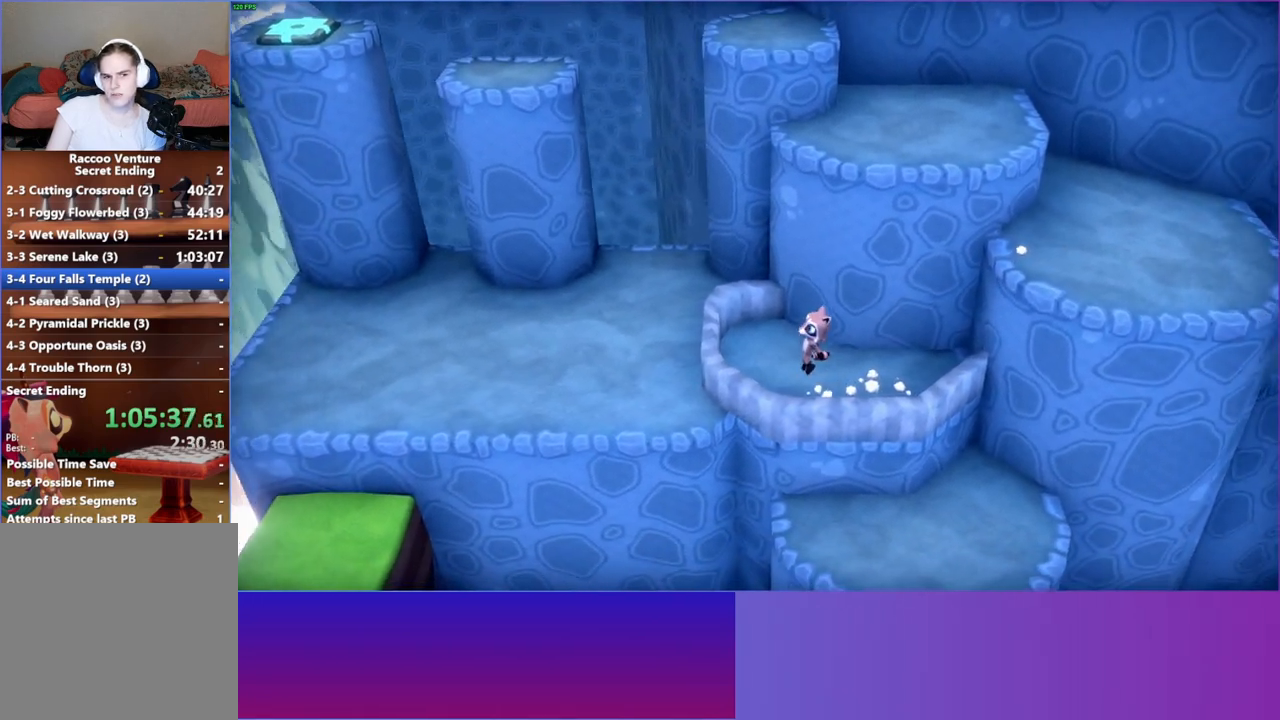
Gameplay with a controller (Xbox layout); each line is a JSON object with the inputs held at the frame after it. "events" lists button and stick changes between this image and that frame as [ms after this image, input, new state], when the widget could be followed in between.
{"buttons": [], "left_stick": "left", "right_stick": "center", "events": [[167, "A", "up"], [333, "Y", "down"], [483, "Y", "up"]]}
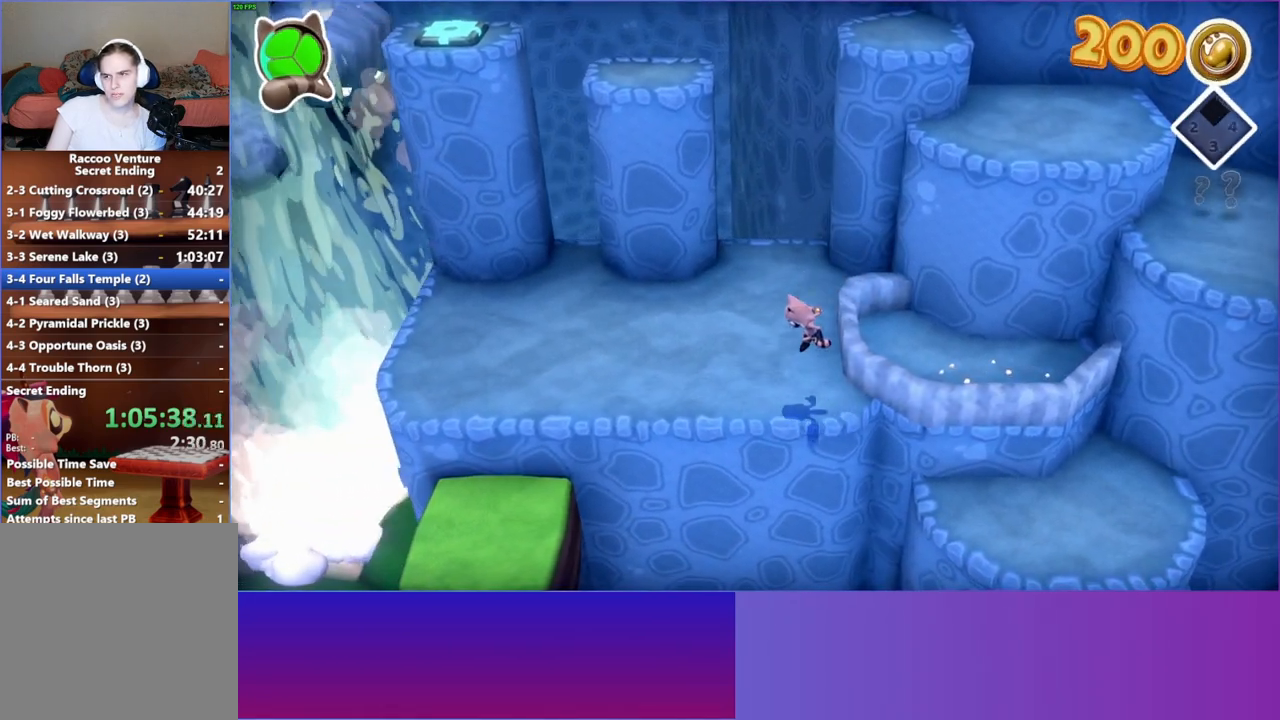
{"buttons": [], "left_stick": "left", "right_stick": "center", "events": []}
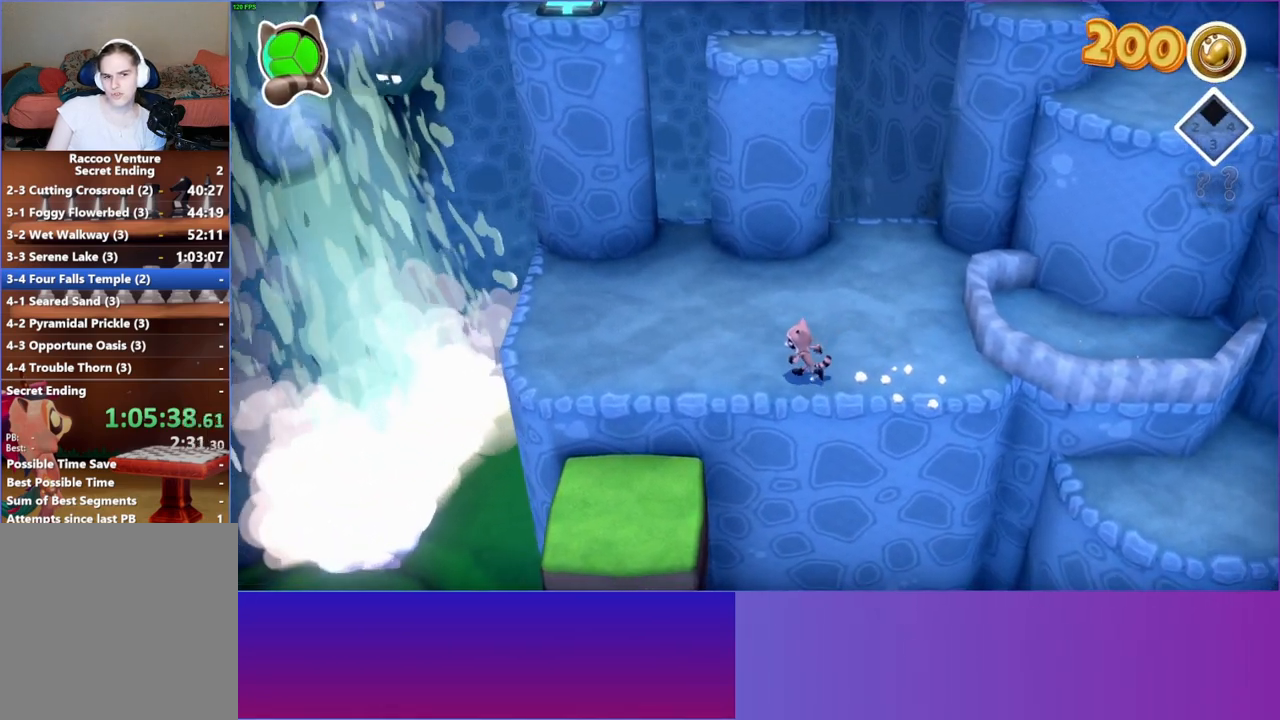
{"buttons": [], "left_stick": "down", "right_stick": "center", "events": [[133, "left_stick", "down-left"], [500, "left_stick", "down"]]}
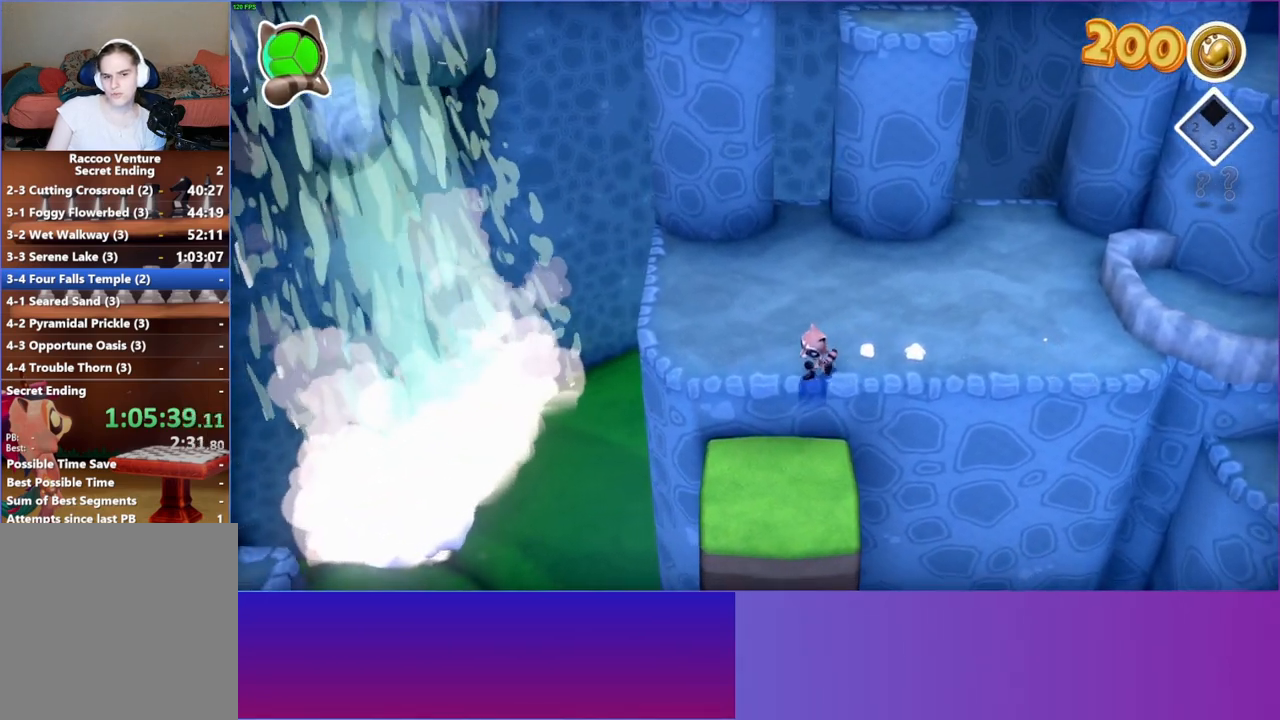
{"buttons": [], "left_stick": "down", "right_stick": "center", "events": []}
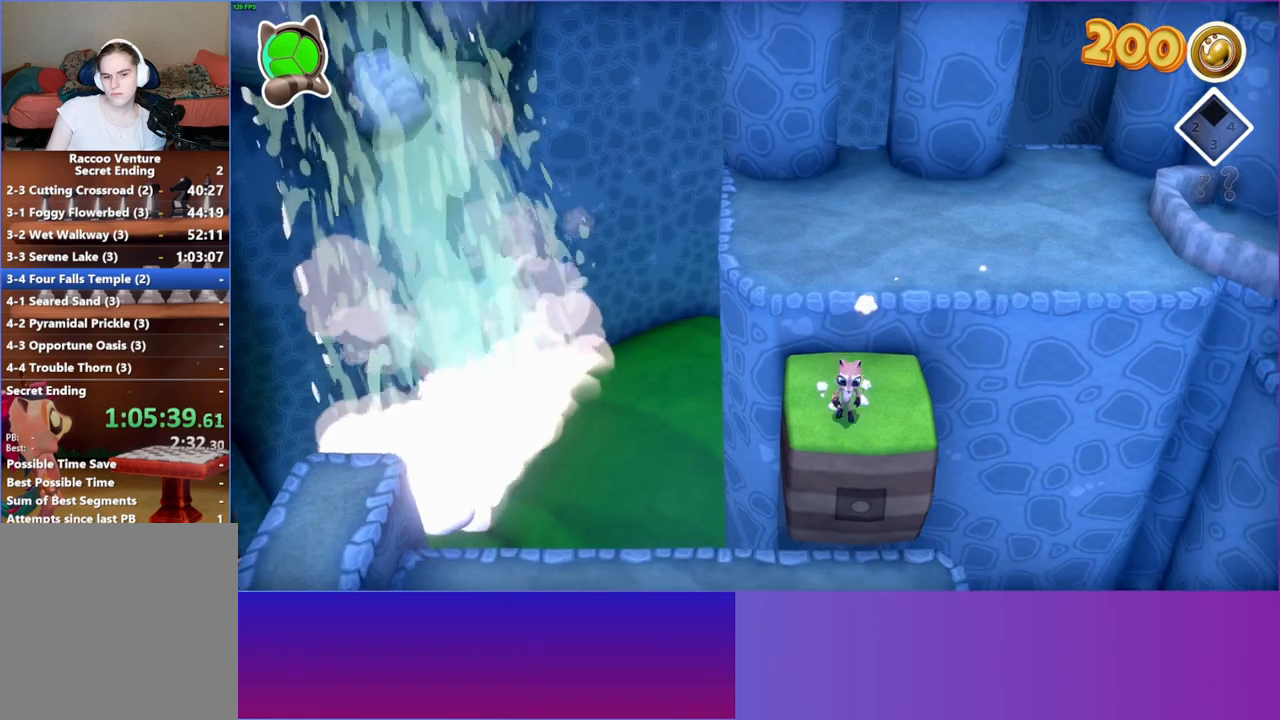
{"buttons": [], "left_stick": "left", "right_stick": "center", "events": [[167, "left_stick", "down-left"], [317, "left_stick", "left"]]}
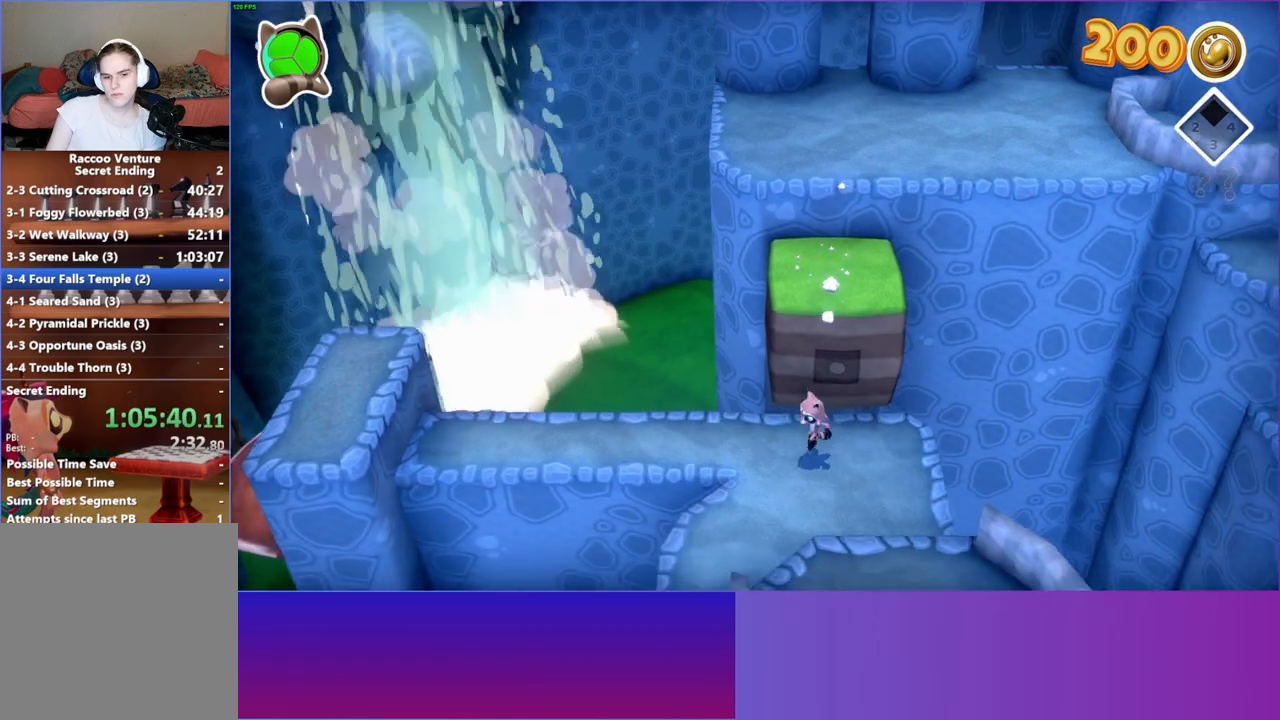
{"buttons": [], "left_stick": "left", "right_stick": "center", "events": [[383, "Y", "down"], [500, "Y", "up"]]}
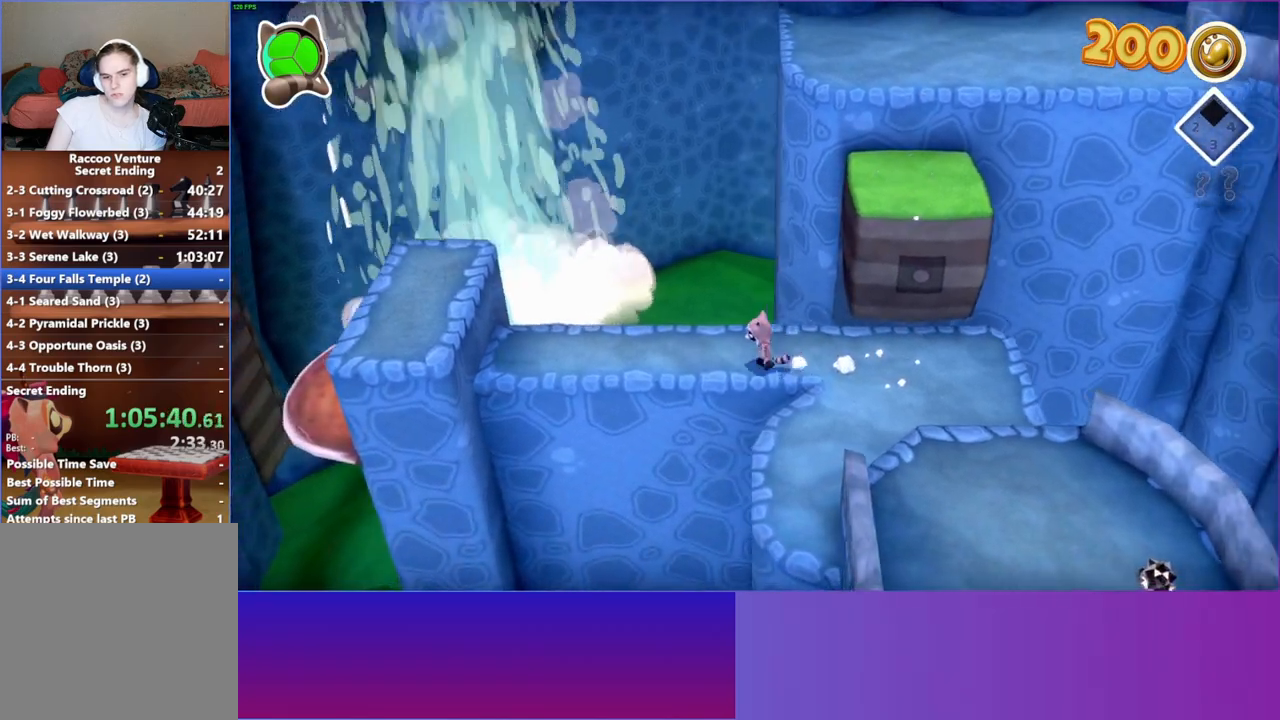
{"buttons": ["A"], "left_stick": "left", "right_stick": "center", "events": [[500, "A", "down"]]}
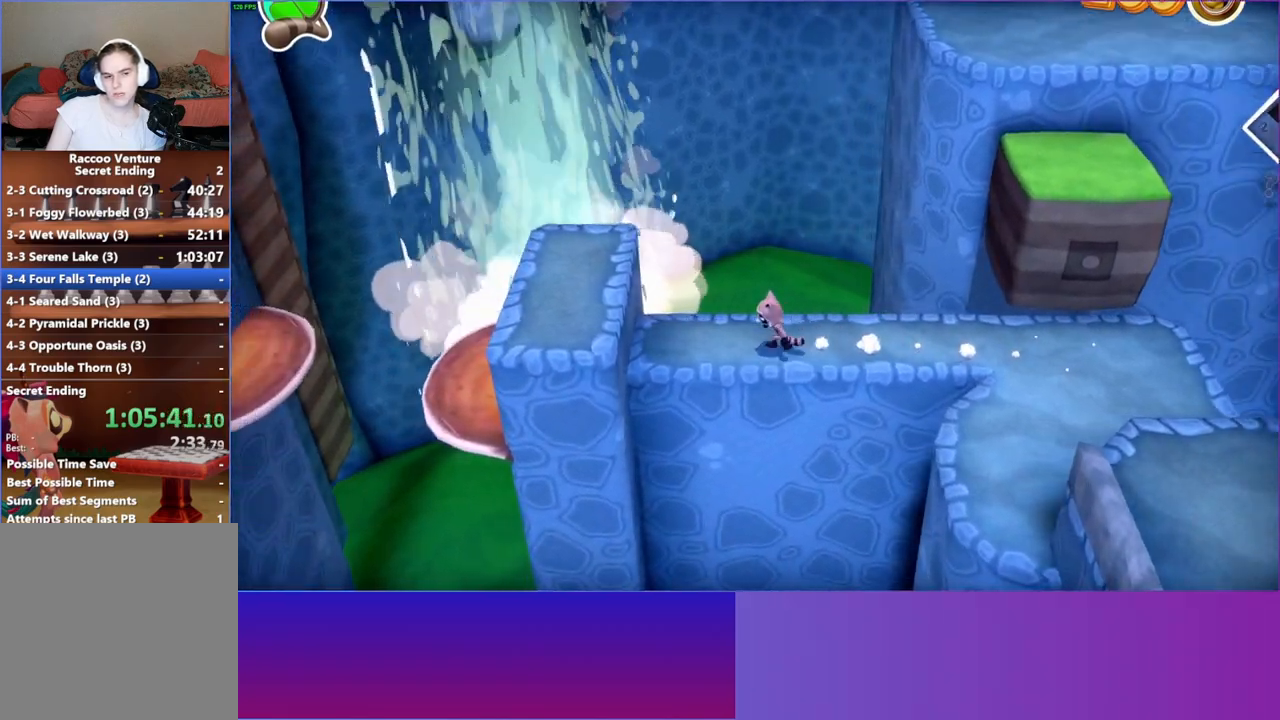
{"buttons": [], "left_stick": "left", "right_stick": "center", "events": [[333, "A", "up"]]}
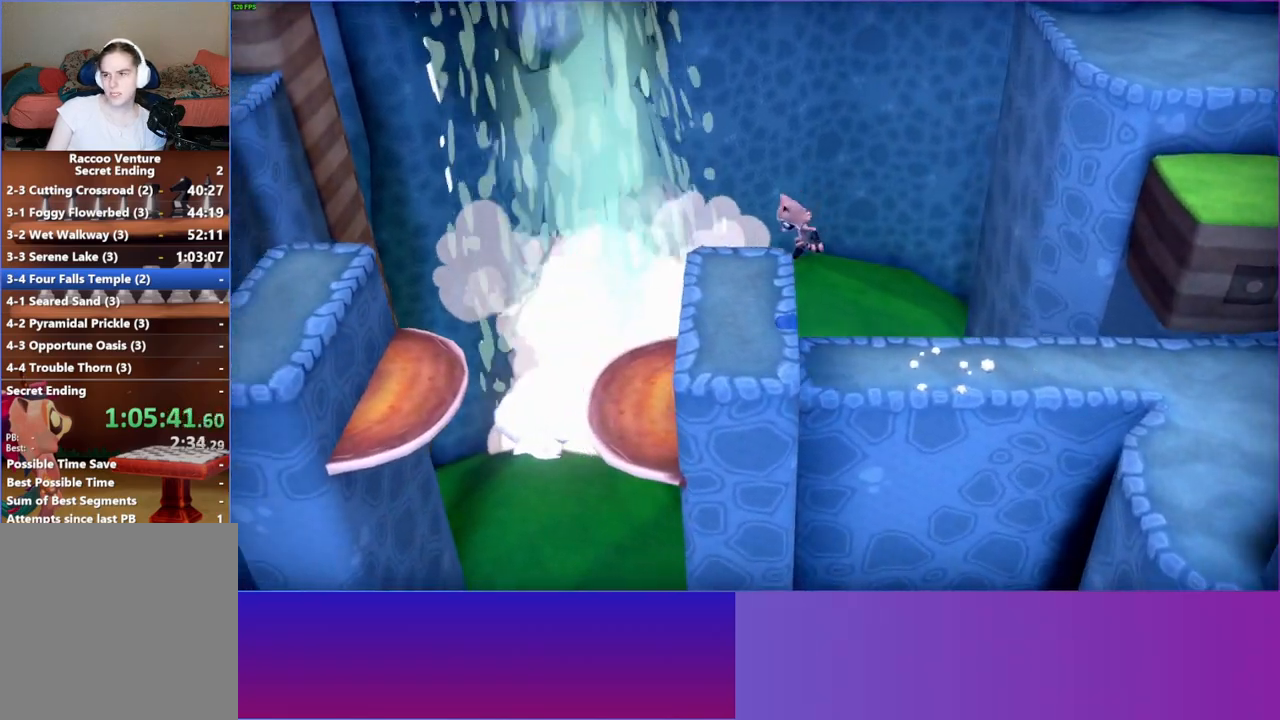
{"buttons": [], "left_stick": "left", "right_stick": "center", "events": []}
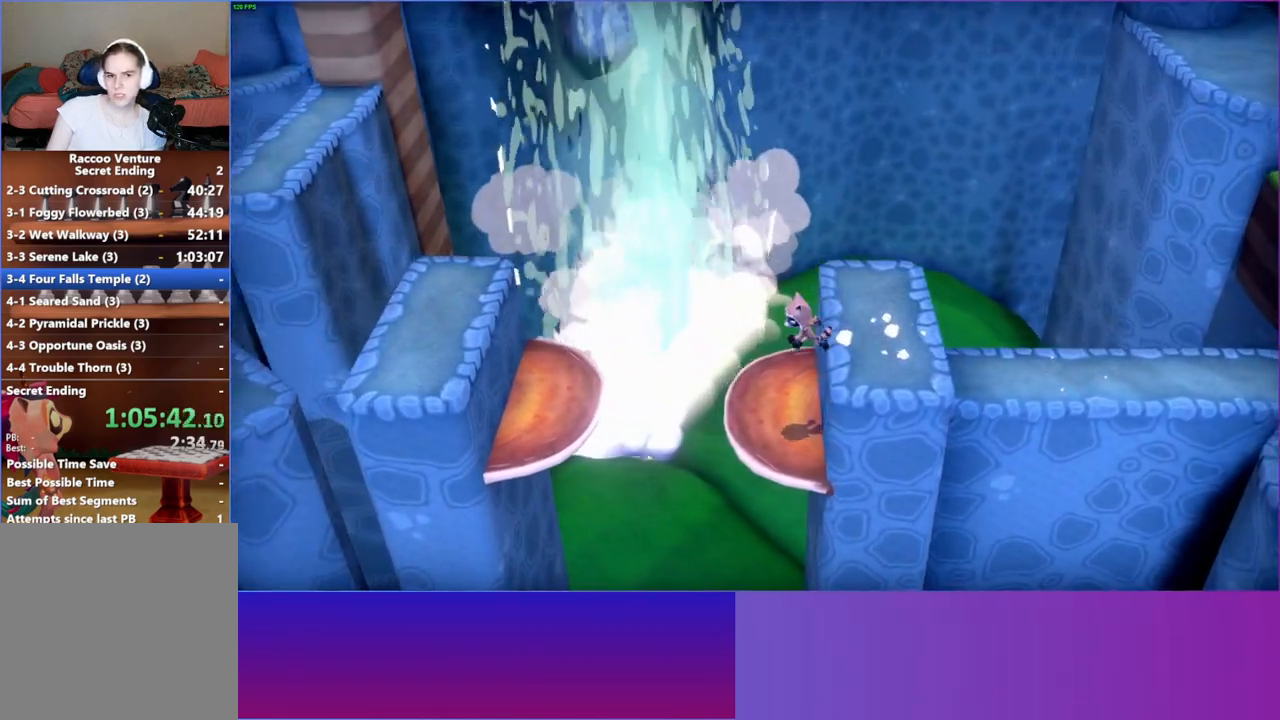
{"buttons": [], "left_stick": "up-left", "right_stick": "center", "events": [[167, "A", "down"], [417, "A", "up"], [433, "left_stick", "up-left"]]}
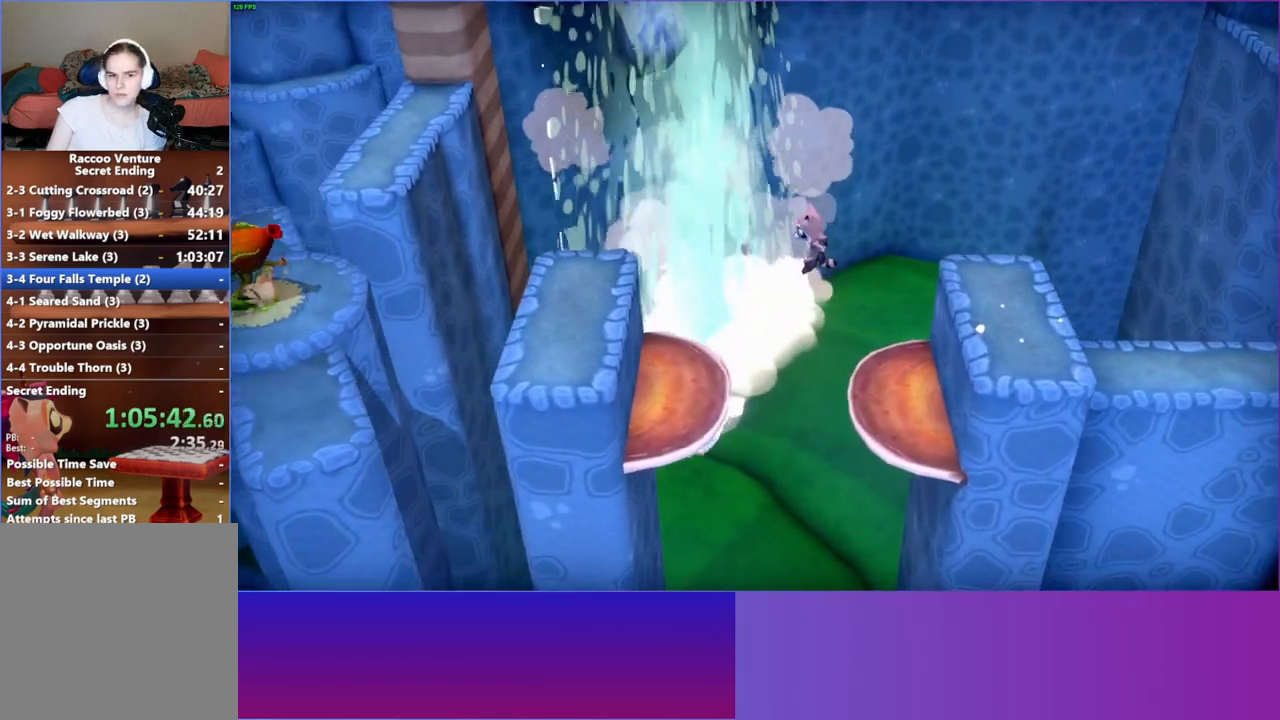
{"buttons": ["A"], "left_stick": "left", "right_stick": "center", "events": [[67, "left_stick", "left"], [450, "A", "down"]]}
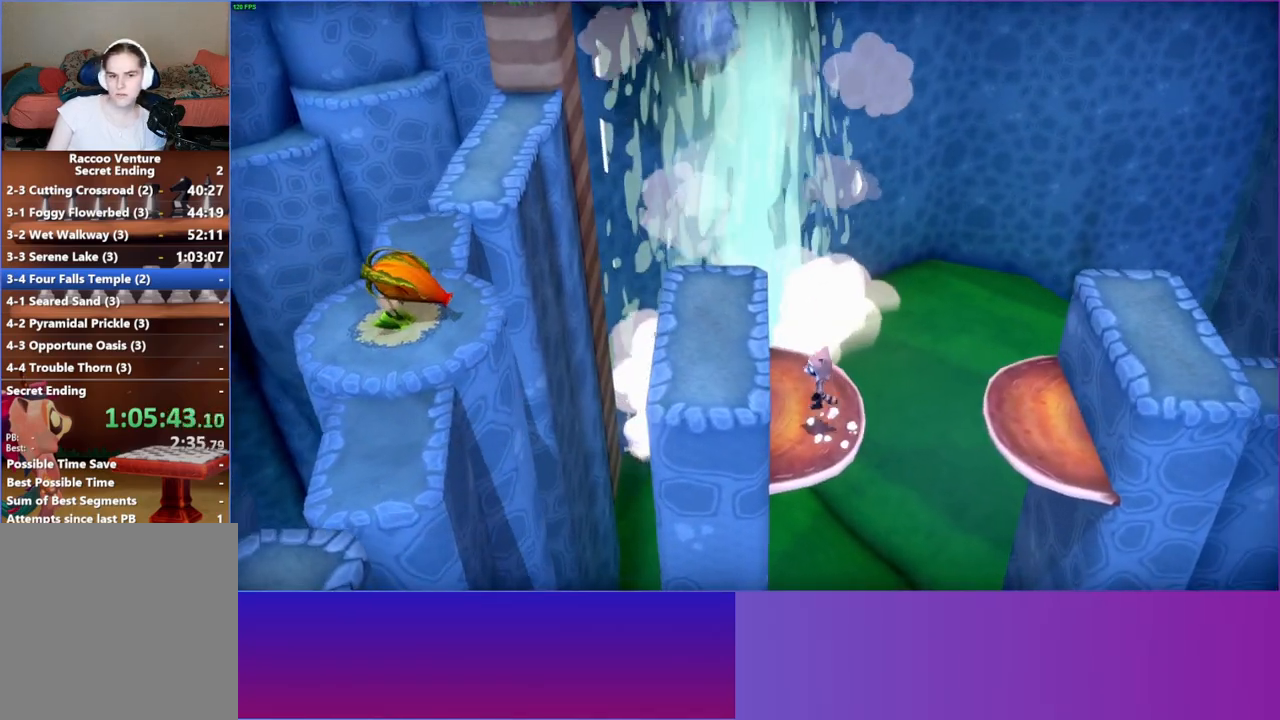
{"buttons": [], "left_stick": "left", "right_stick": "center", "events": [[150, "A", "up"]]}
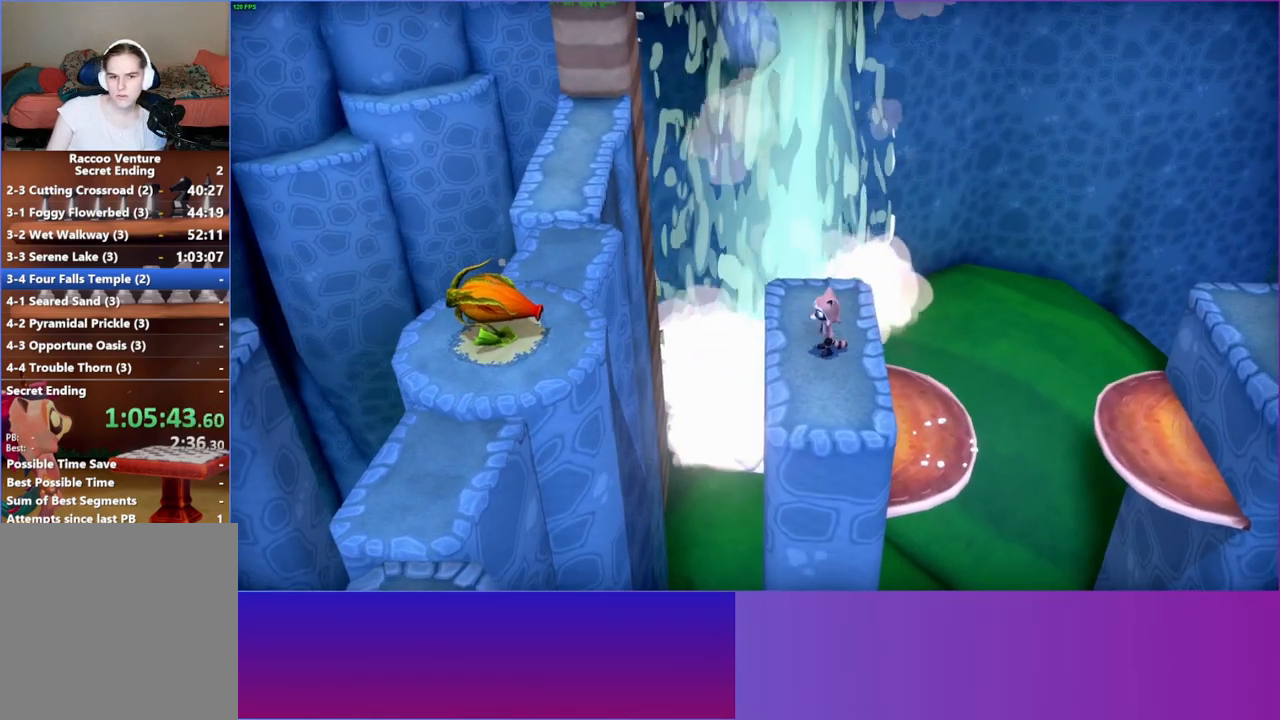
{"buttons": ["A"], "left_stick": "left", "right_stick": "center", "events": [[233, "A", "down"]]}
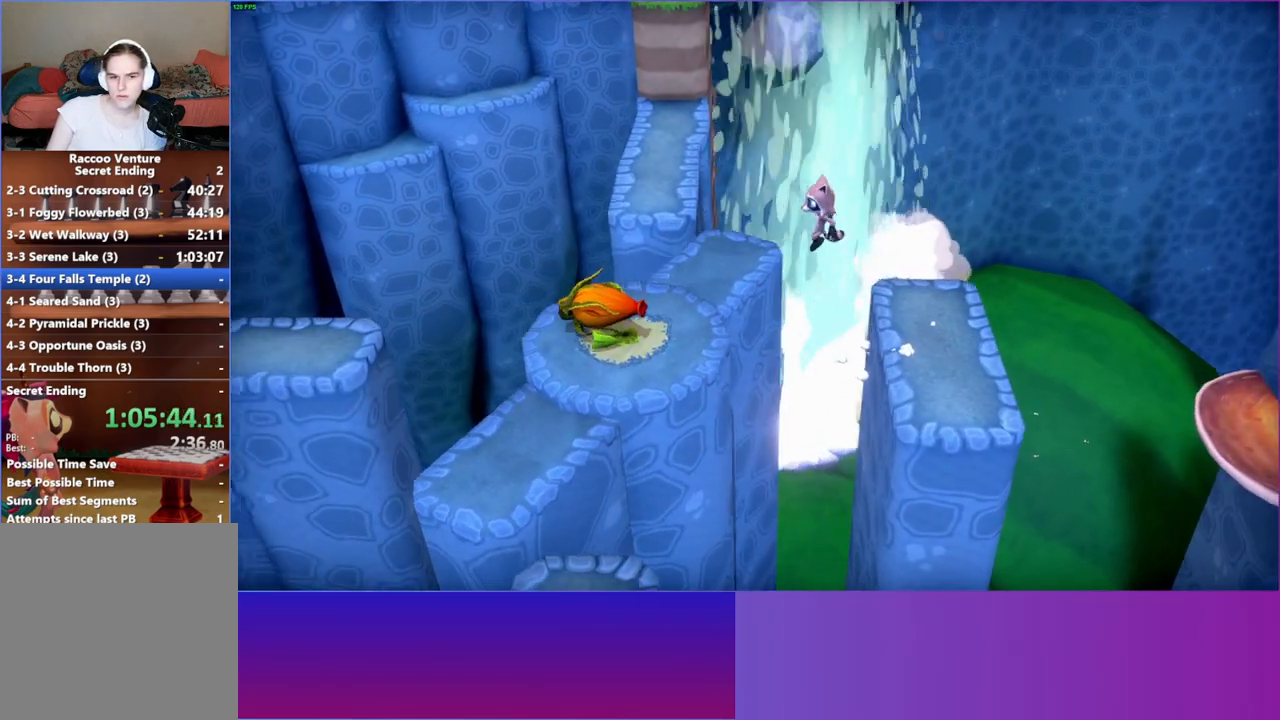
{"buttons": [], "left_stick": "left", "right_stick": "center", "events": [[83, "A", "up"], [200, "Y", "down"], [300, "Y", "up"]]}
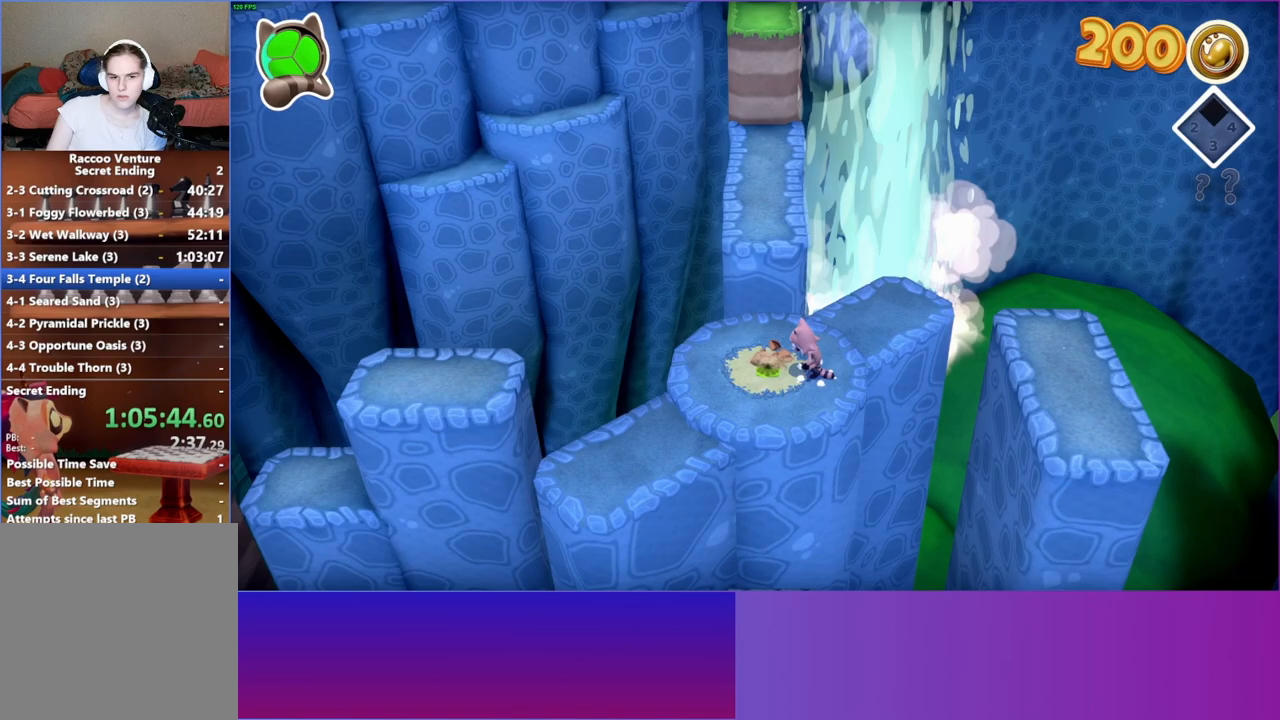
{"buttons": [], "left_stick": "left", "right_stick": "center", "events": []}
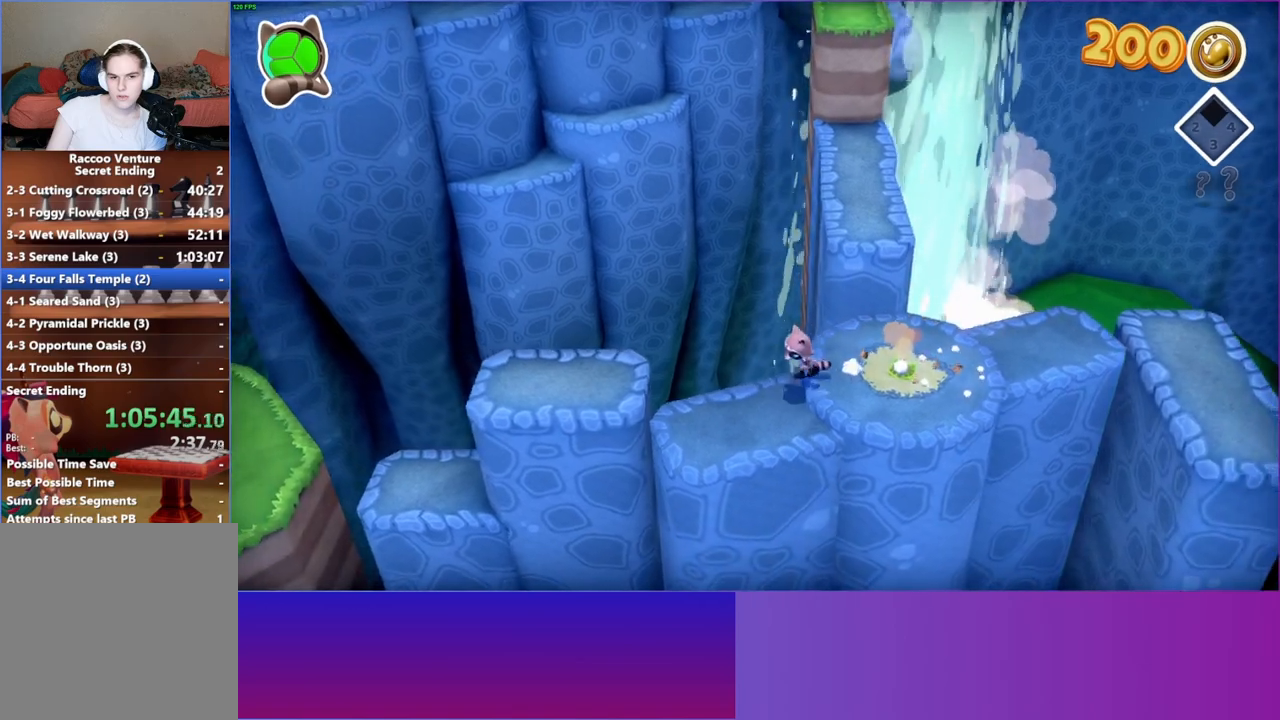
{"buttons": [], "left_stick": "left", "right_stick": "center", "events": [[167, "A", "down"], [300, "A", "up"]]}
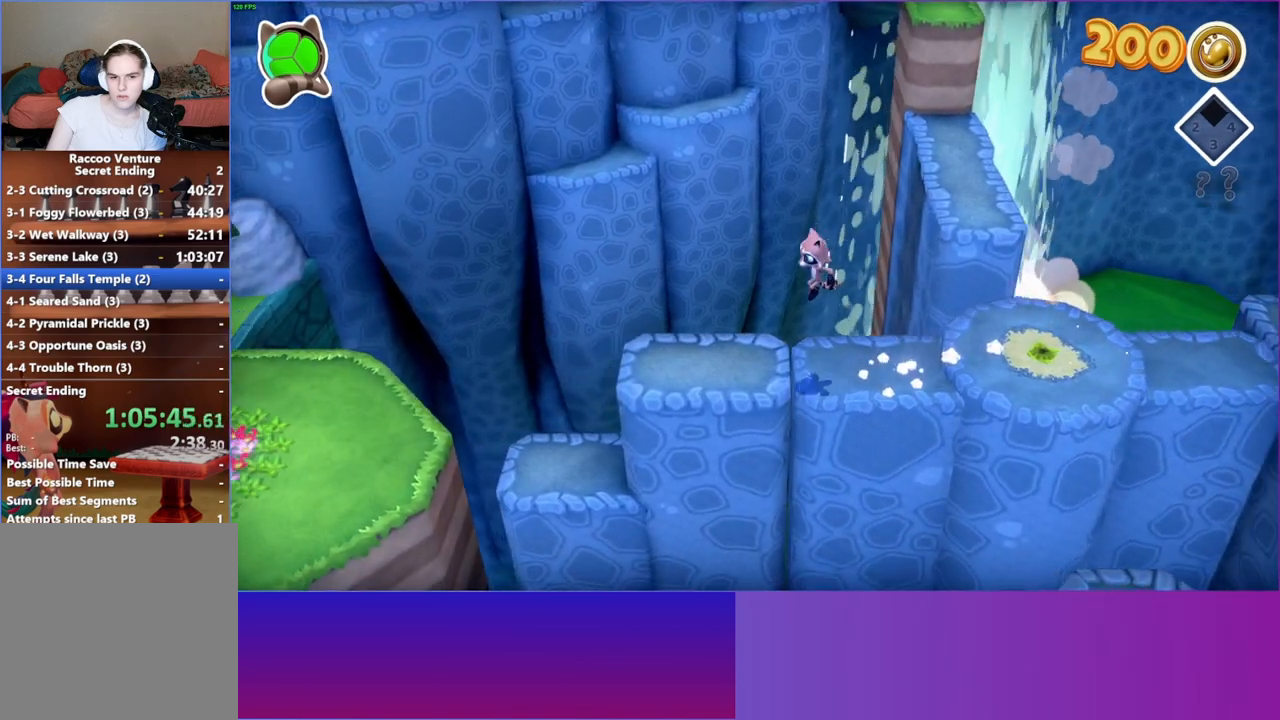
{"buttons": [], "left_stick": "left", "right_stick": "center", "events": []}
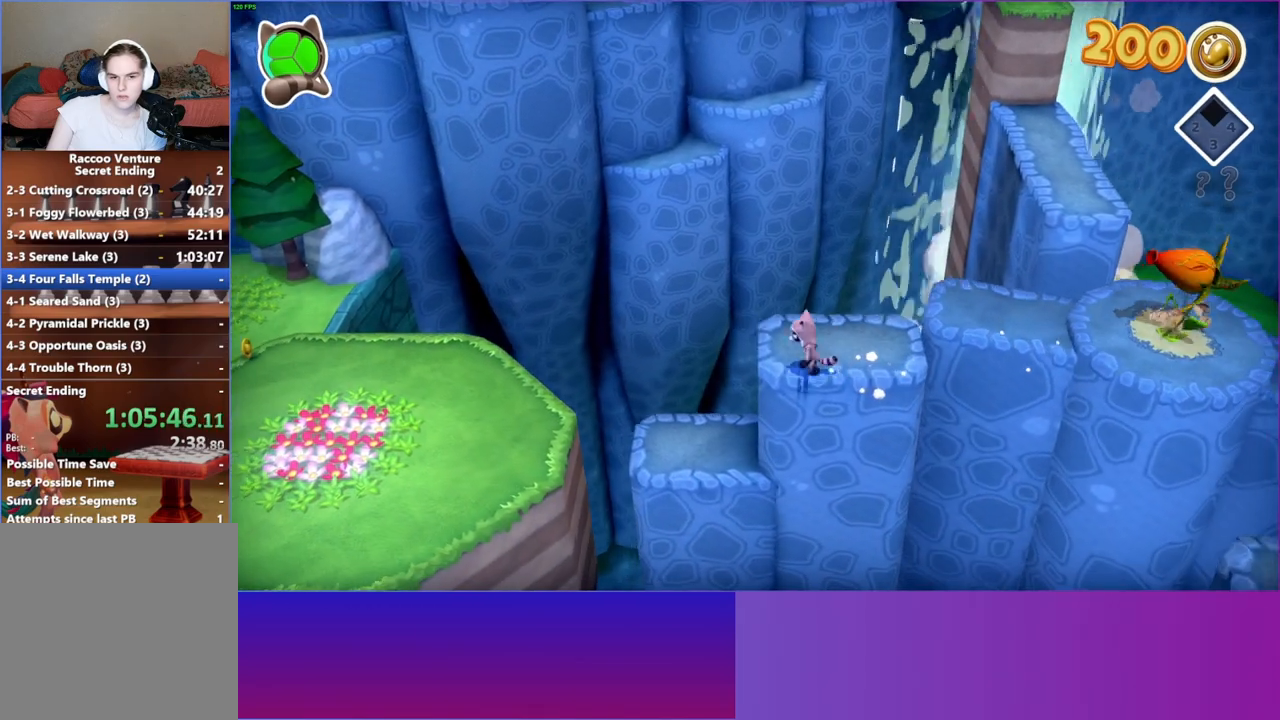
{"buttons": ["A"], "left_stick": "left", "right_stick": "center", "events": [[433, "A", "down"]]}
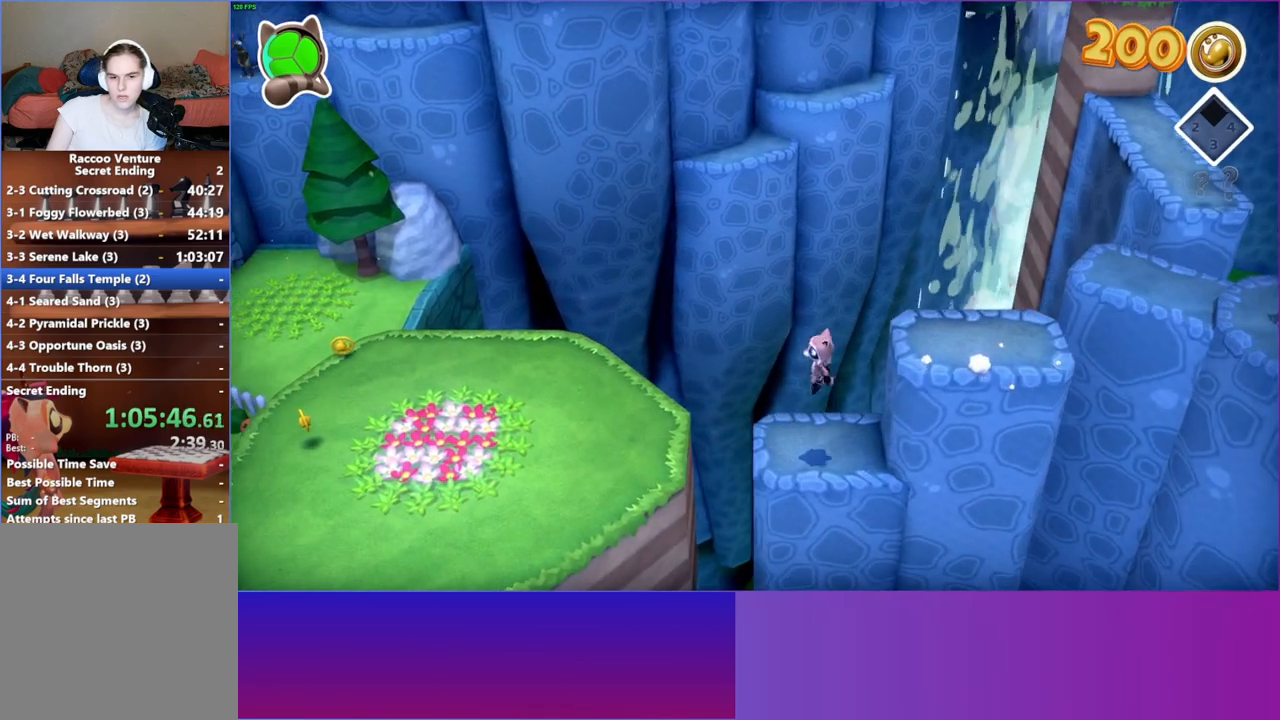
{"buttons": [], "left_stick": "left", "right_stick": "center", "events": [[100, "A", "up"], [300, "Y", "down"], [400, "Y", "up"]]}
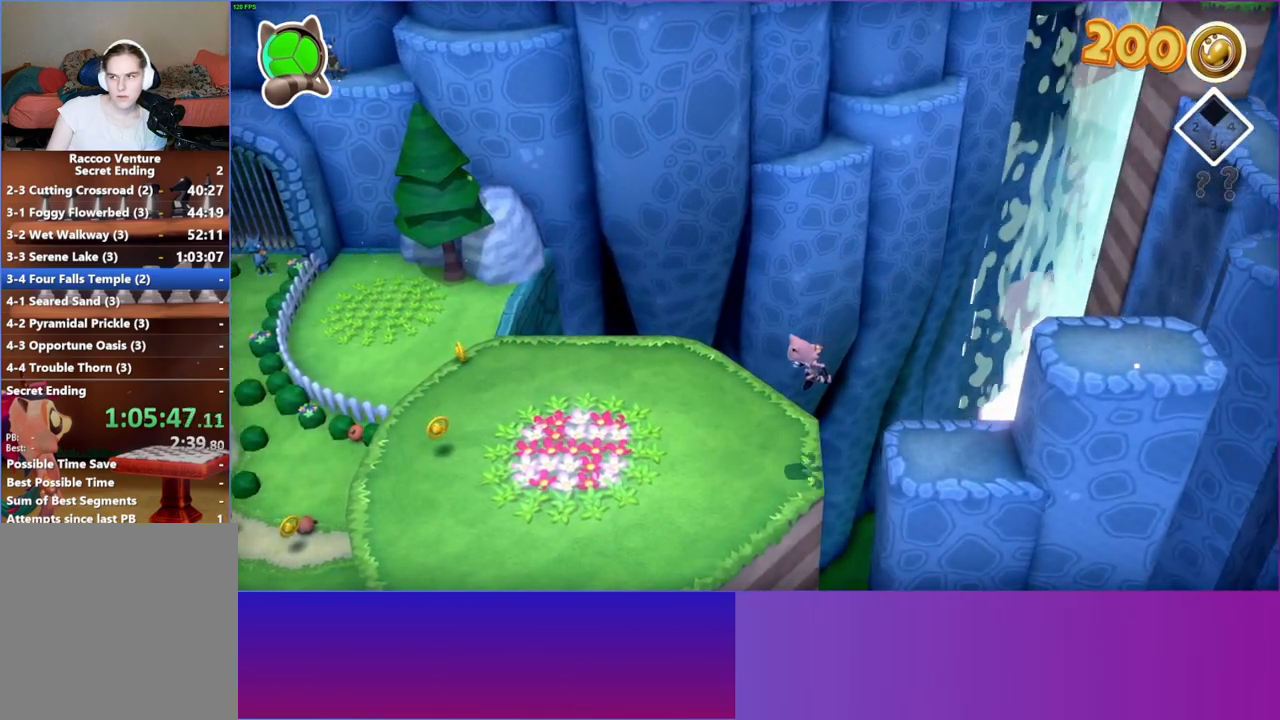
{"buttons": [], "left_stick": "left", "right_stick": "center", "events": []}
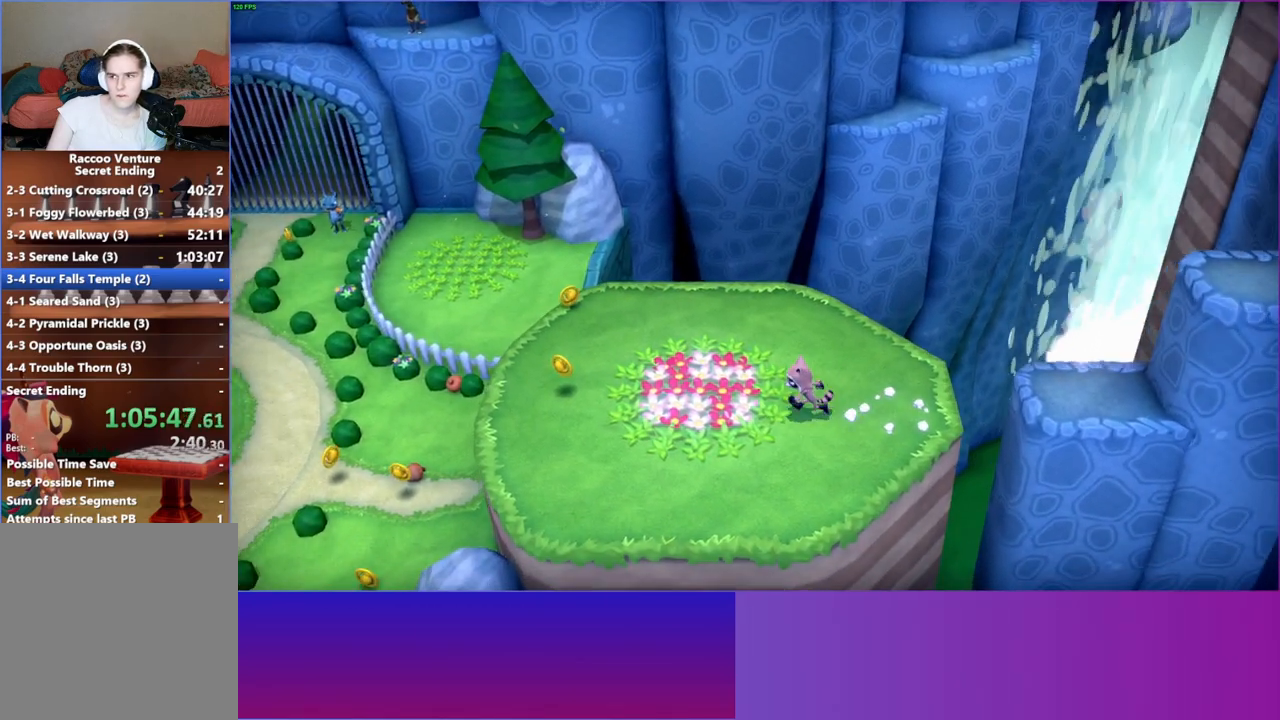
{"buttons": [], "left_stick": "left", "right_stick": "center", "events": []}
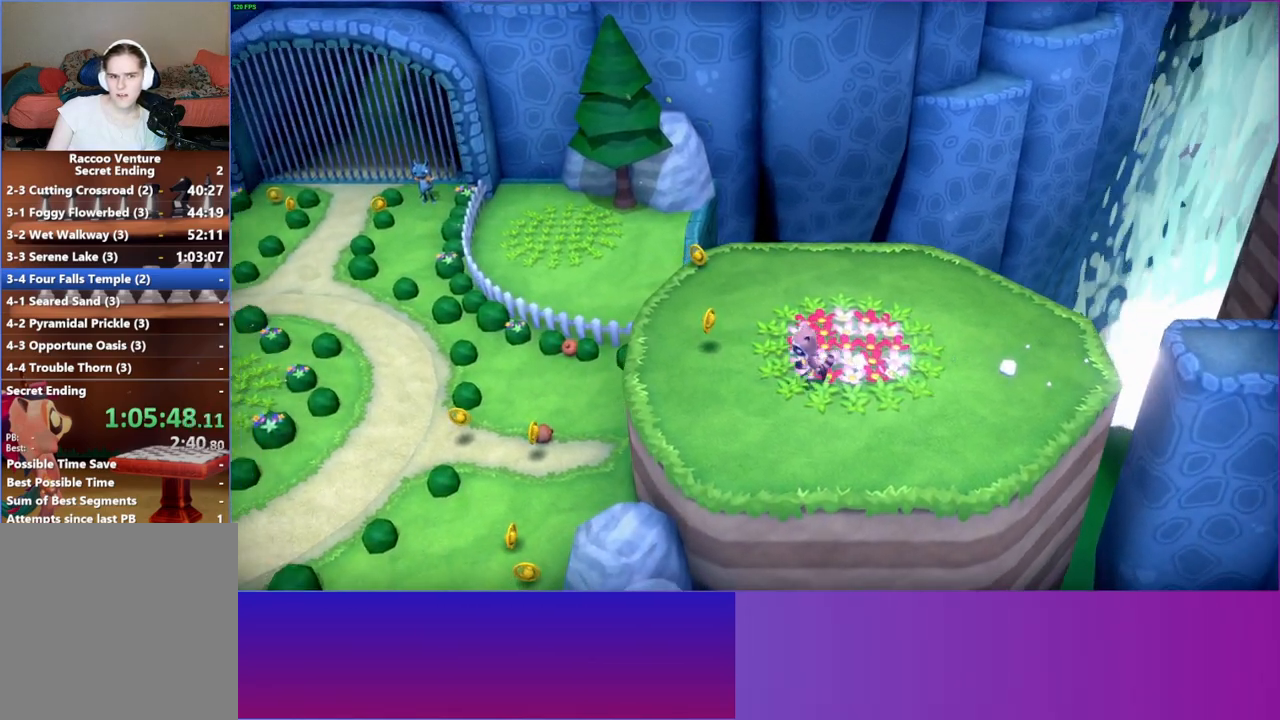
{"buttons": [], "left_stick": "left", "right_stick": "center", "events": []}
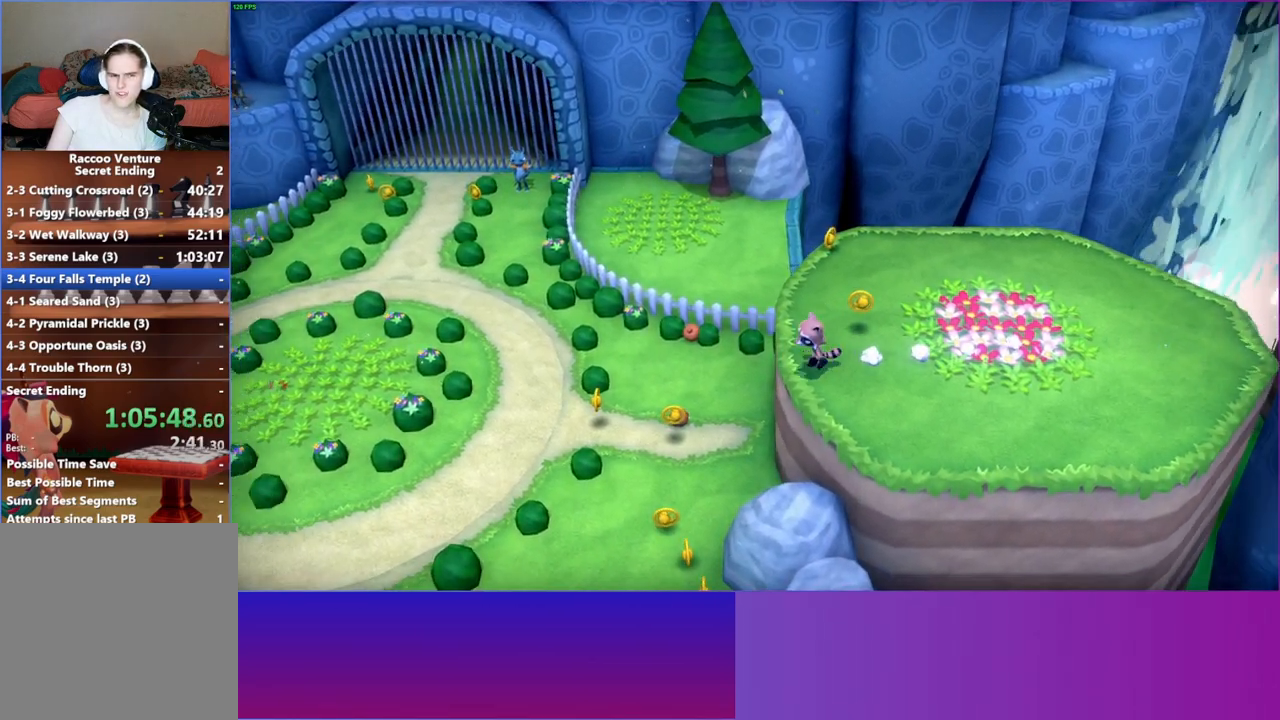
{"buttons": [], "left_stick": "up-left", "right_stick": "center", "events": [[33, "left_stick", "up-left"]]}
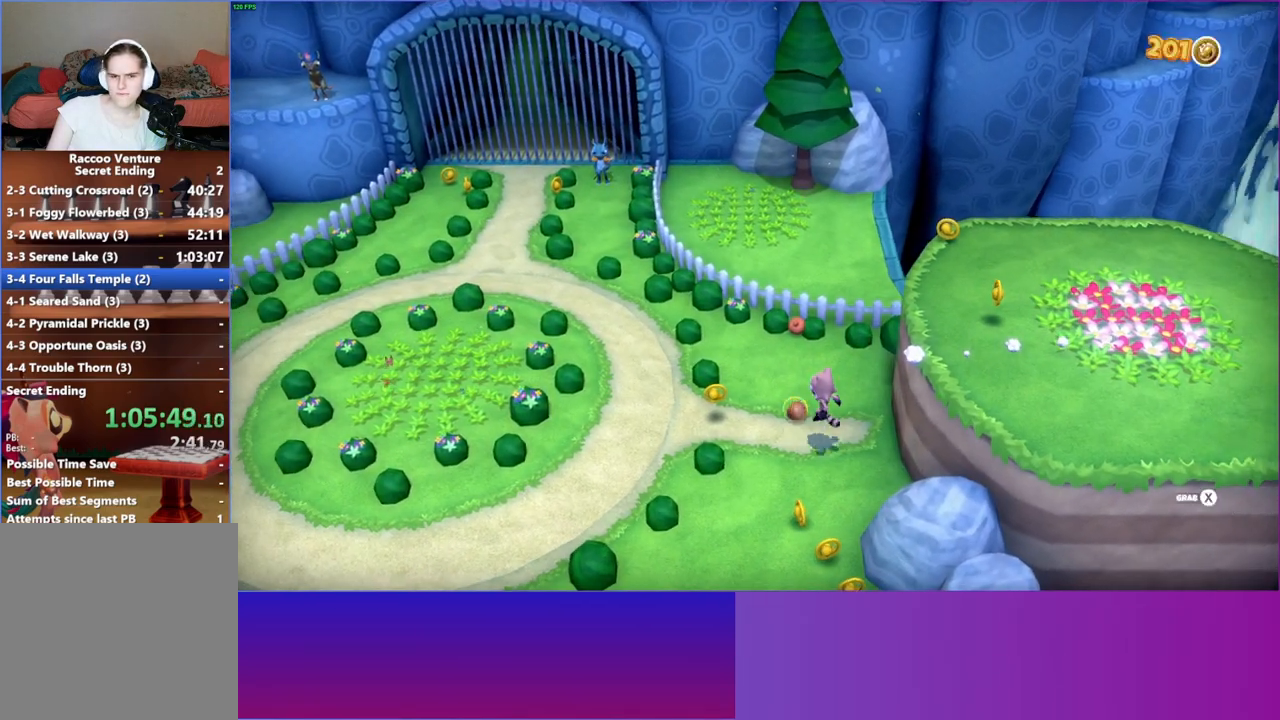
{"buttons": [], "left_stick": "center", "right_stick": "center", "events": [[150, "X", "down"], [233, "X", "up"], [467, "left_stick", "center"]]}
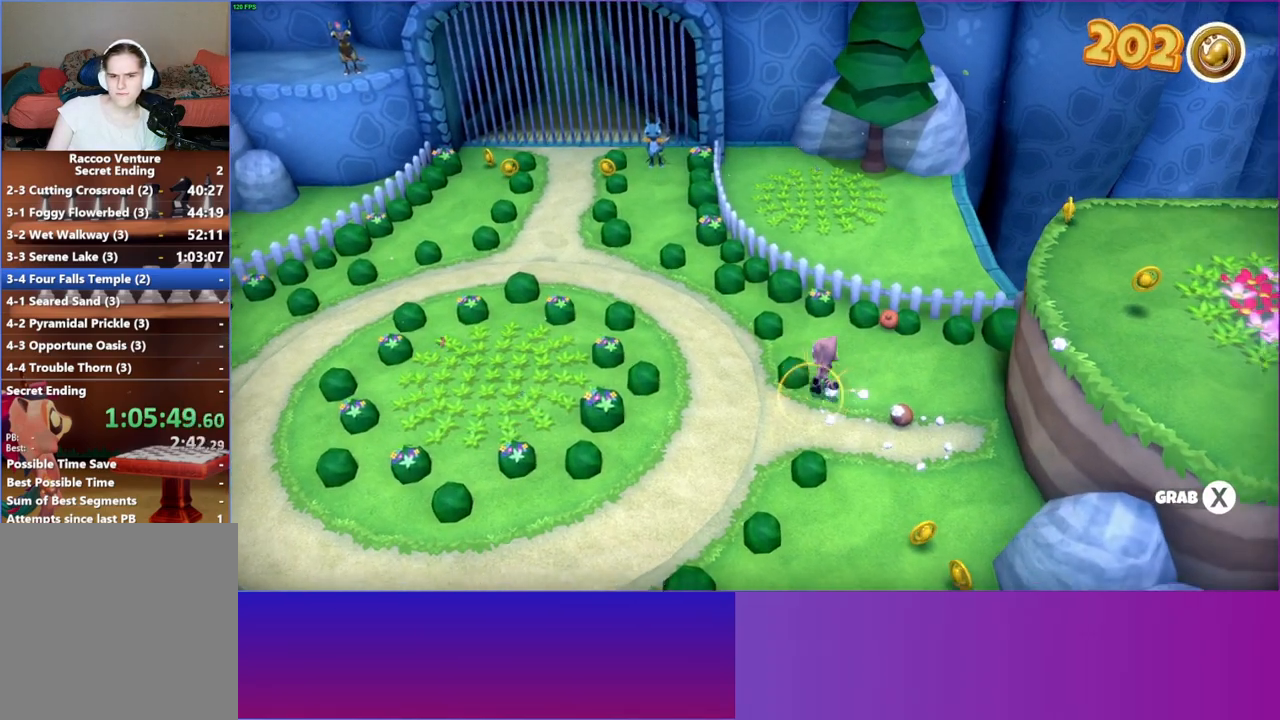
{"buttons": [], "left_stick": "right", "right_stick": "center", "events": [[17, "left_stick", "down-right"], [450, "left_stick", "right"]]}
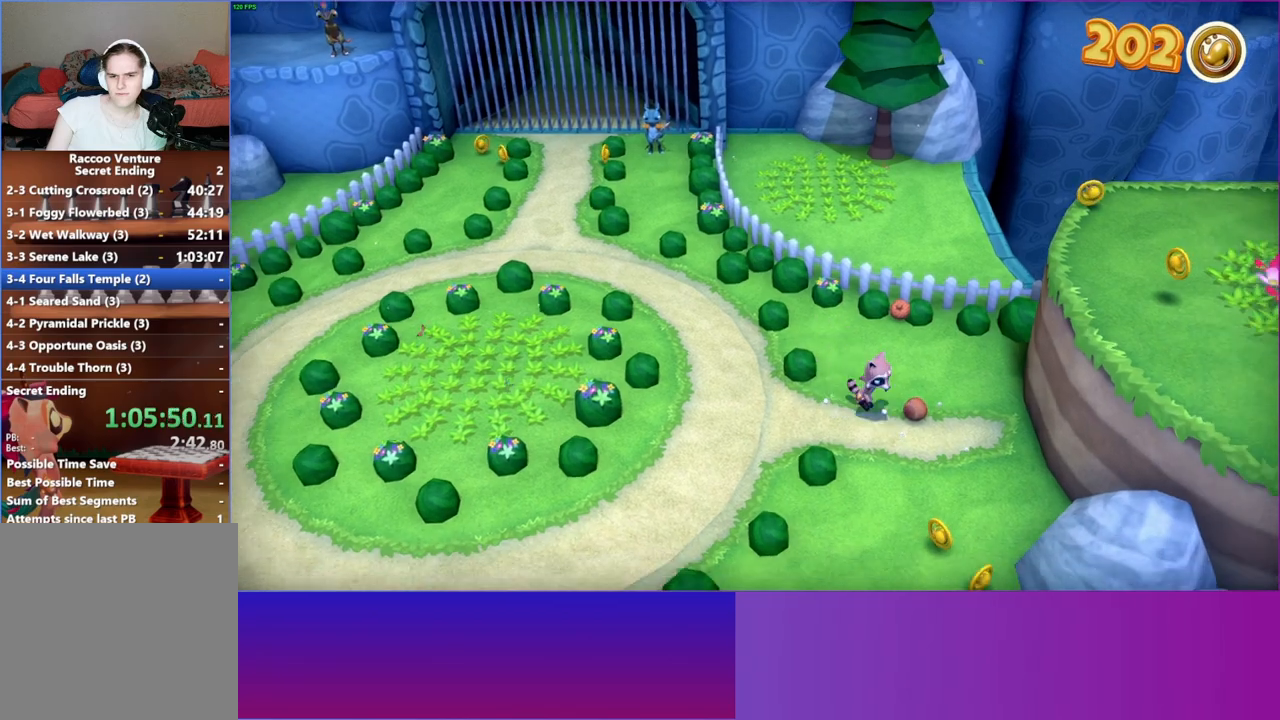
{"buttons": [], "left_stick": "up-left", "right_stick": "center", "events": [[50, "X", "down"], [100, "left_stick", "up-left"], [133, "X", "up"]]}
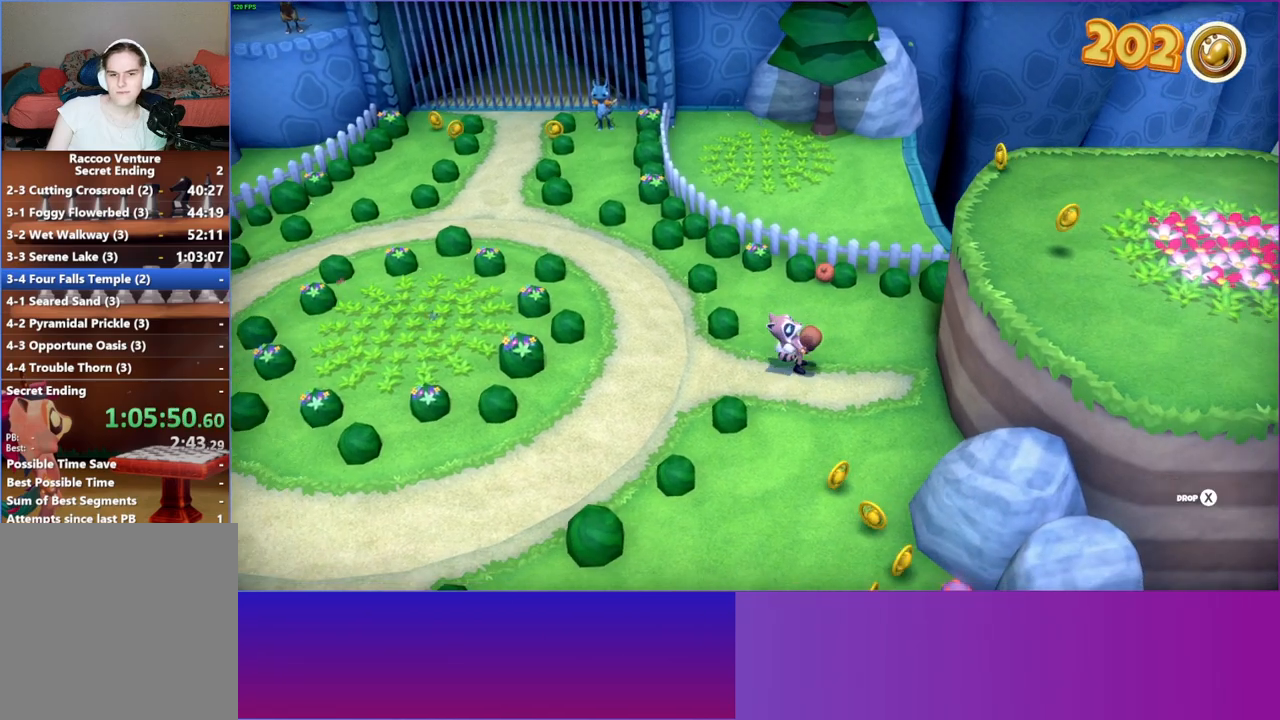
{"buttons": [], "left_stick": "up", "right_stick": "center", "events": [[283, "X", "down"], [383, "X", "up"], [450, "left_stick", "up"]]}
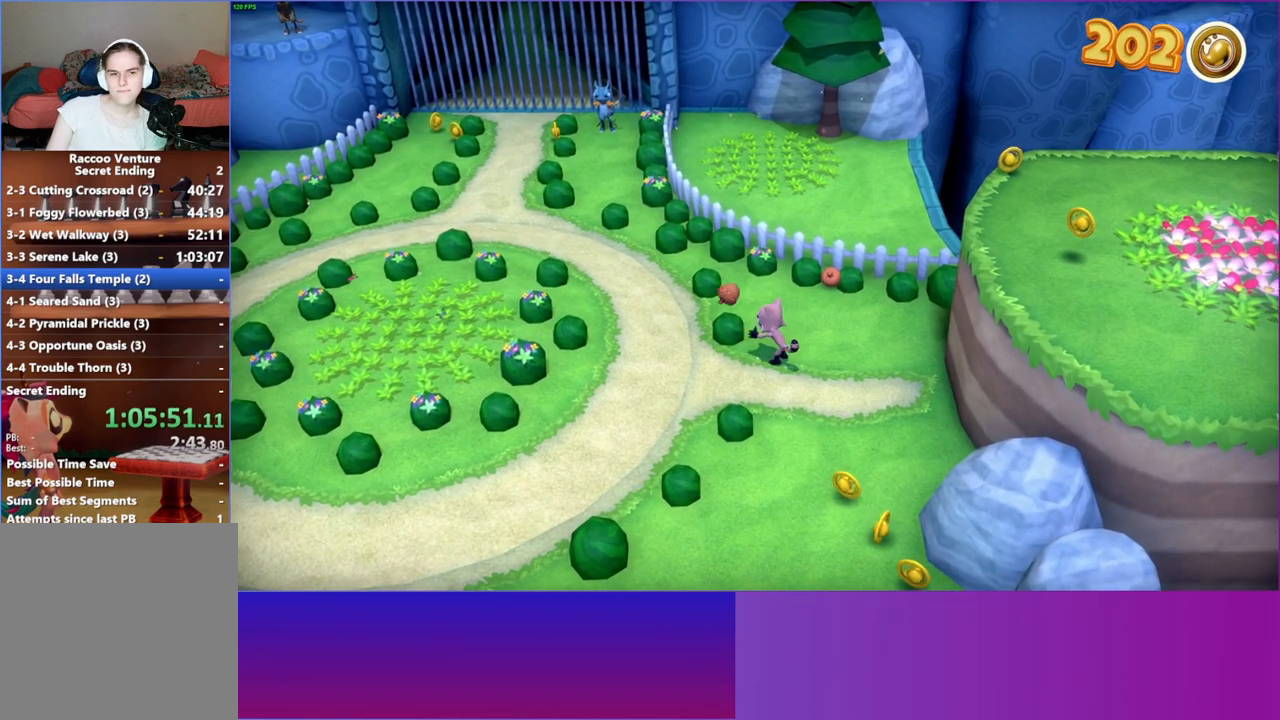
{"buttons": [], "left_stick": "up-right", "right_stick": "center", "events": [[83, "left_stick", "up-right"], [100, "Y", "down"], [200, "left_stick", "up"], [233, "Y", "up"], [383, "left_stick", "up-right"]]}
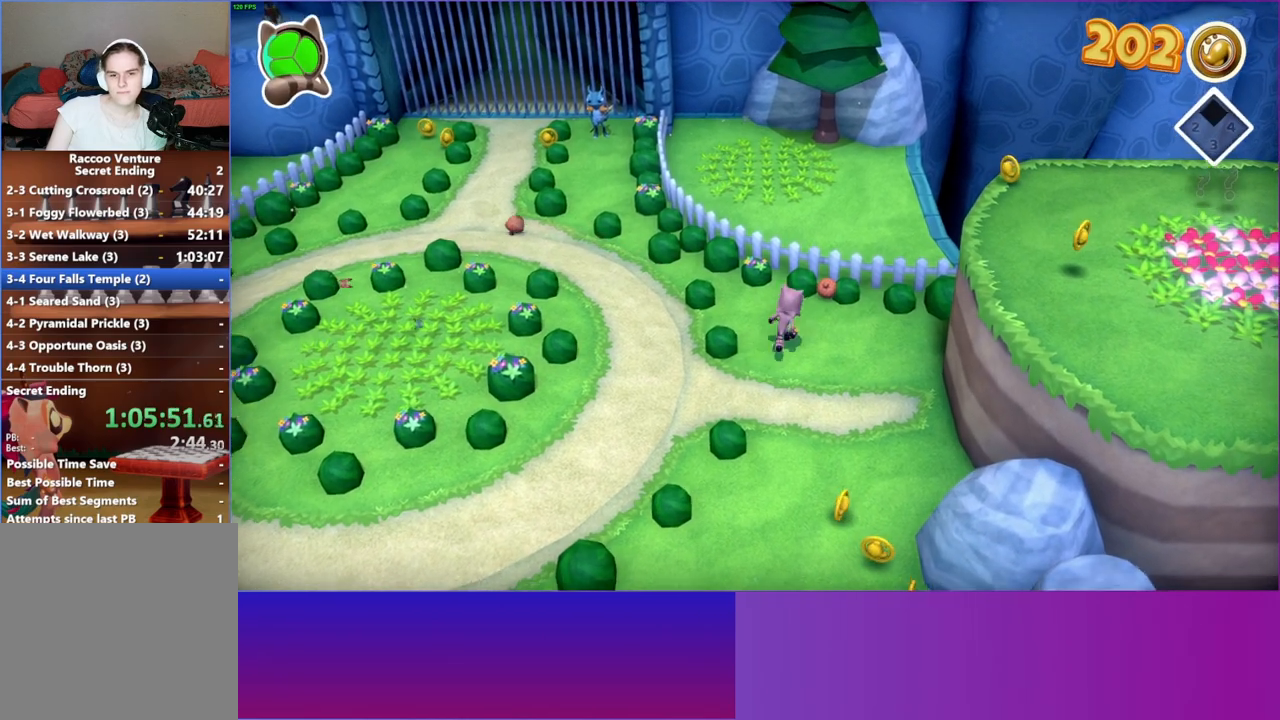
{"buttons": [], "left_stick": "up-left", "right_stick": "center", "events": [[200, "left_stick", "up-left"], [233, "X", "down"], [350, "X", "up"]]}
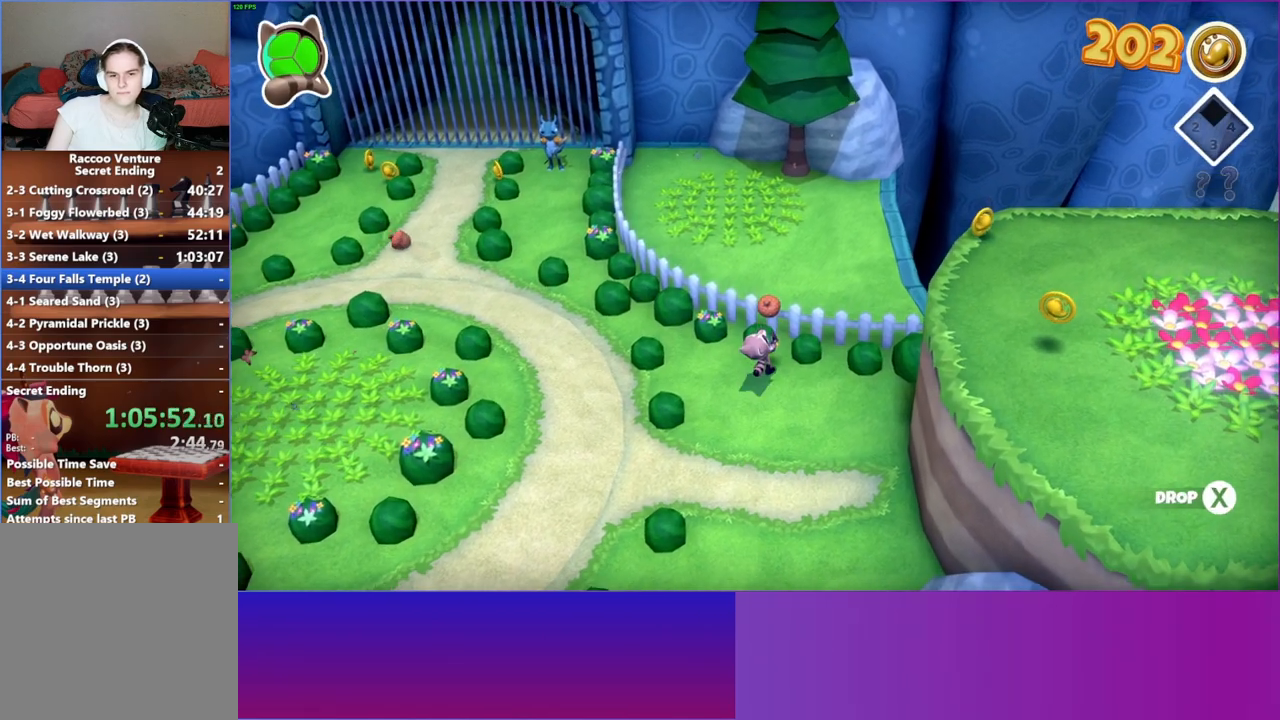
{"buttons": ["X"], "left_stick": "up-left", "right_stick": "center", "events": [[483, "X", "down"]]}